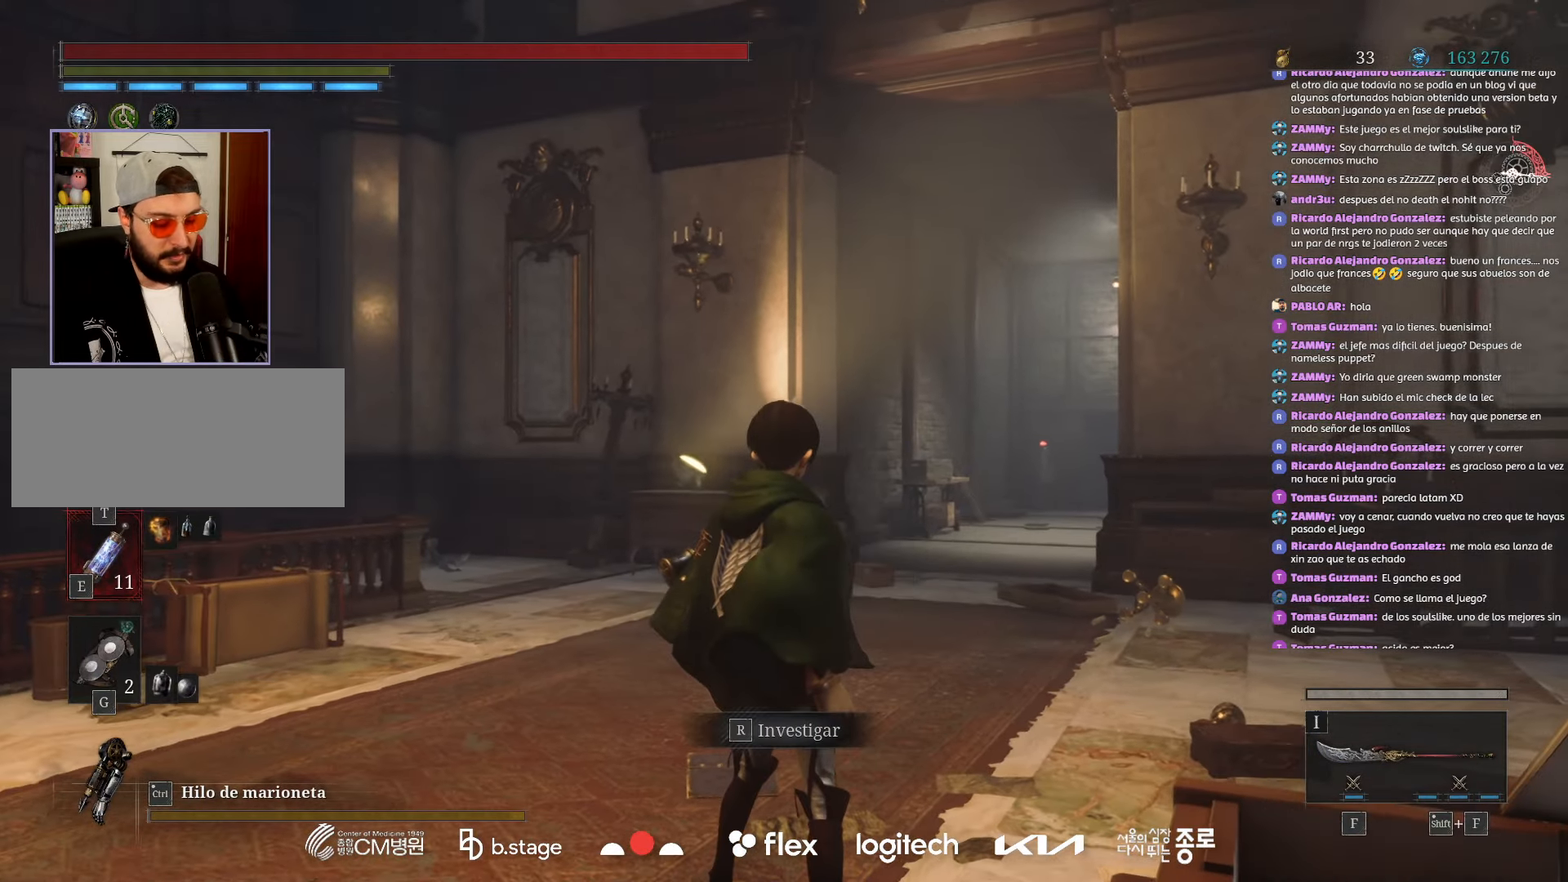
Gameplay with keyboard and mouse; each line is a JSON object with the keys and mouse buttons held at the frame after it. "events" lists presses ("down") and releases ("up") of "a", "ctrl", "d", "e", "f", "q", "r", "s", "shift", "space", "tab", "w", "mouse_left", "mouse_wheel", "mouse_right", "mouse_mb4" and "mouse_mb5" between this image and that frame as [ms after this image, input, new state], when the widget could be followed in between. "mouse_left", "mouse_wheel", "mouse_right", "mouse_mb4", "mouse_mb5" = the "left", "wheel", "right", "mb4", "mb5" buttons of the "mouse" list. No other keys are recorded. "wheel" means that the mouse wheel is clicked or scrolled. Mouse movement is not recorded.
{"keys": ["w"], "mouse": ["left"], "events": [[367, "w", "down"], [417, "mouse_left", "down"]]}
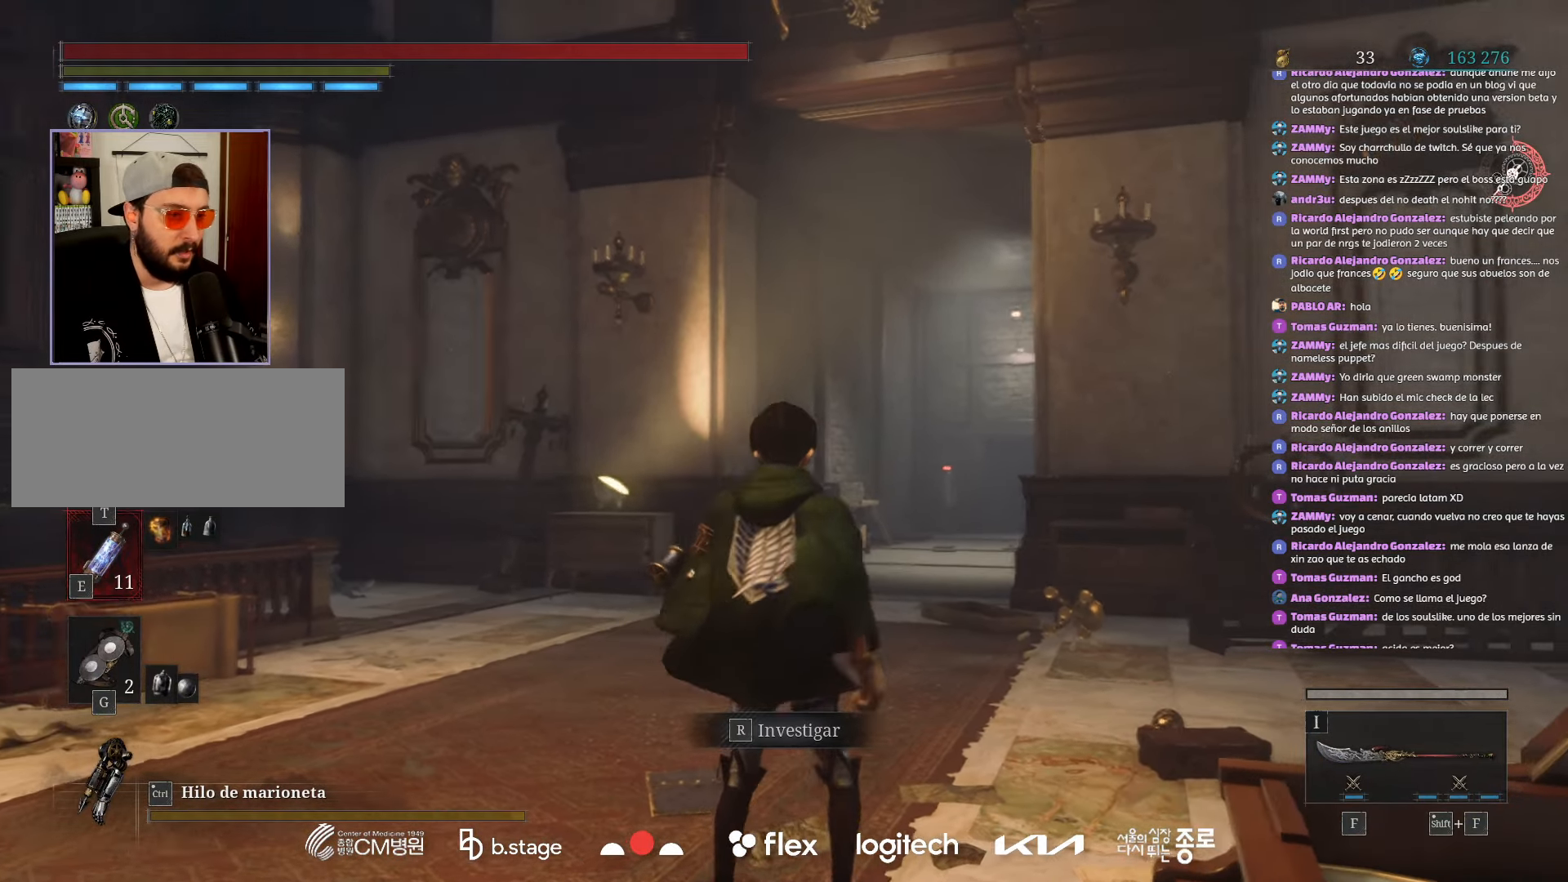
{"keys": ["w"], "mouse": ["left"], "events": []}
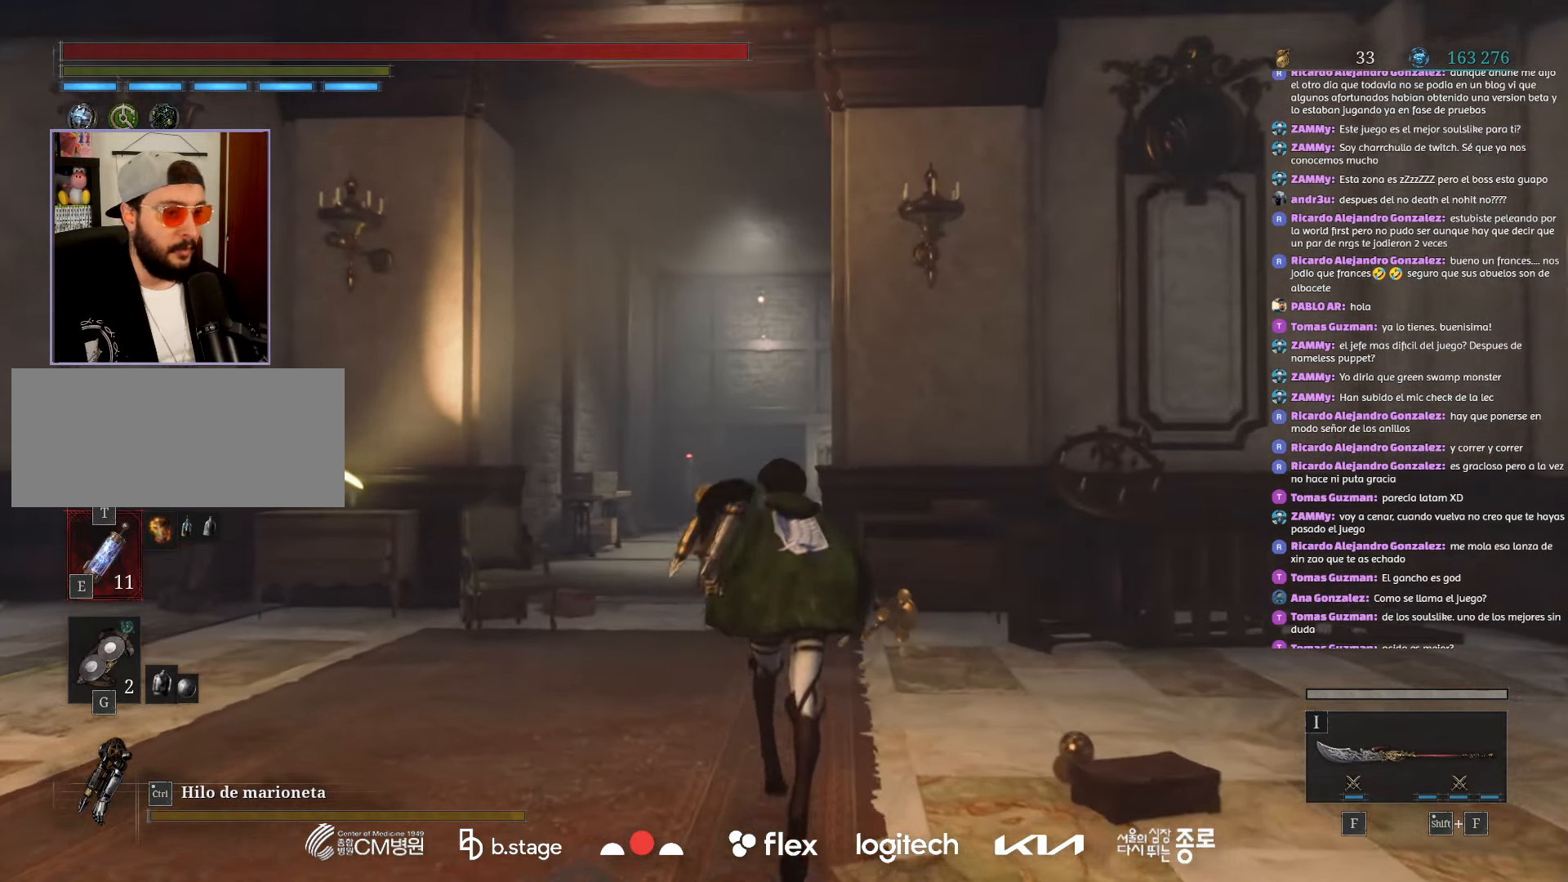
{"keys": ["w"], "mouse": ["left"], "events": []}
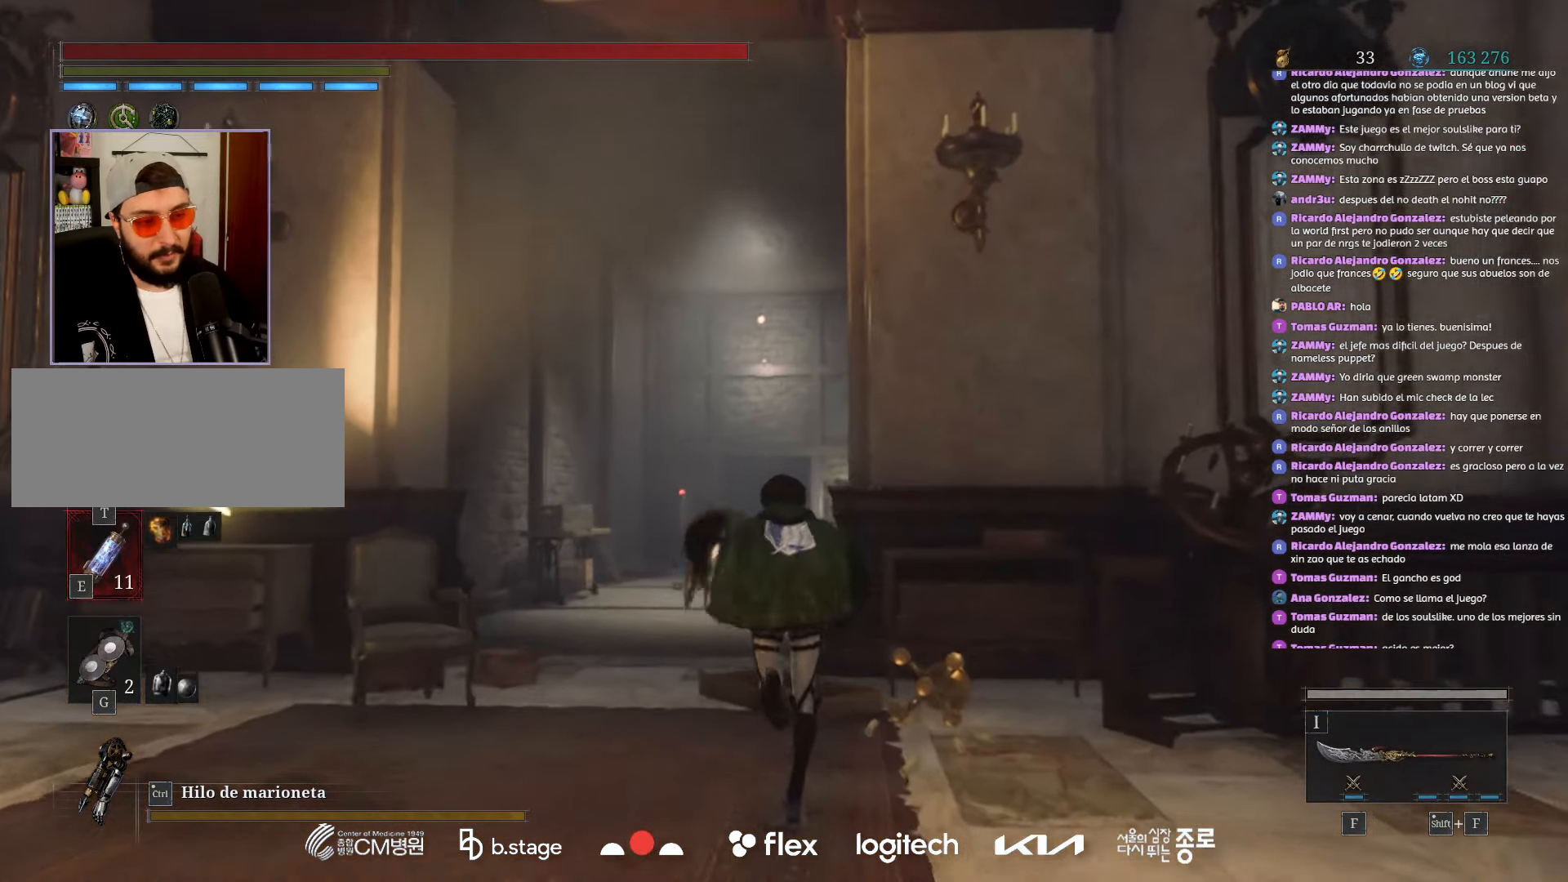
{"keys": ["w"], "mouse": ["left"], "events": []}
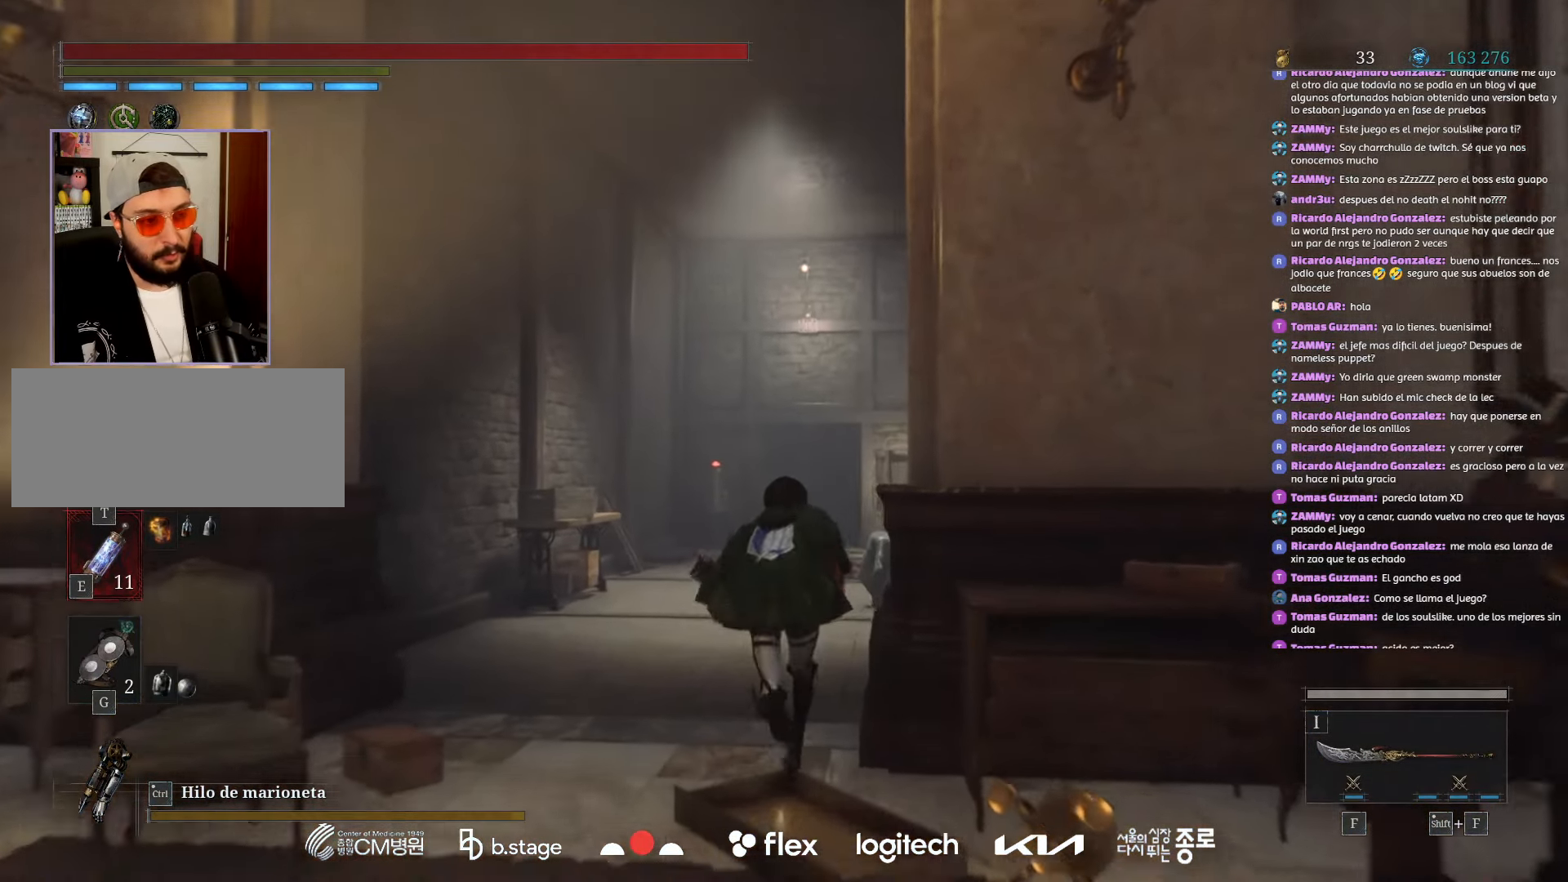
{"keys": ["w"], "mouse": ["left"], "events": []}
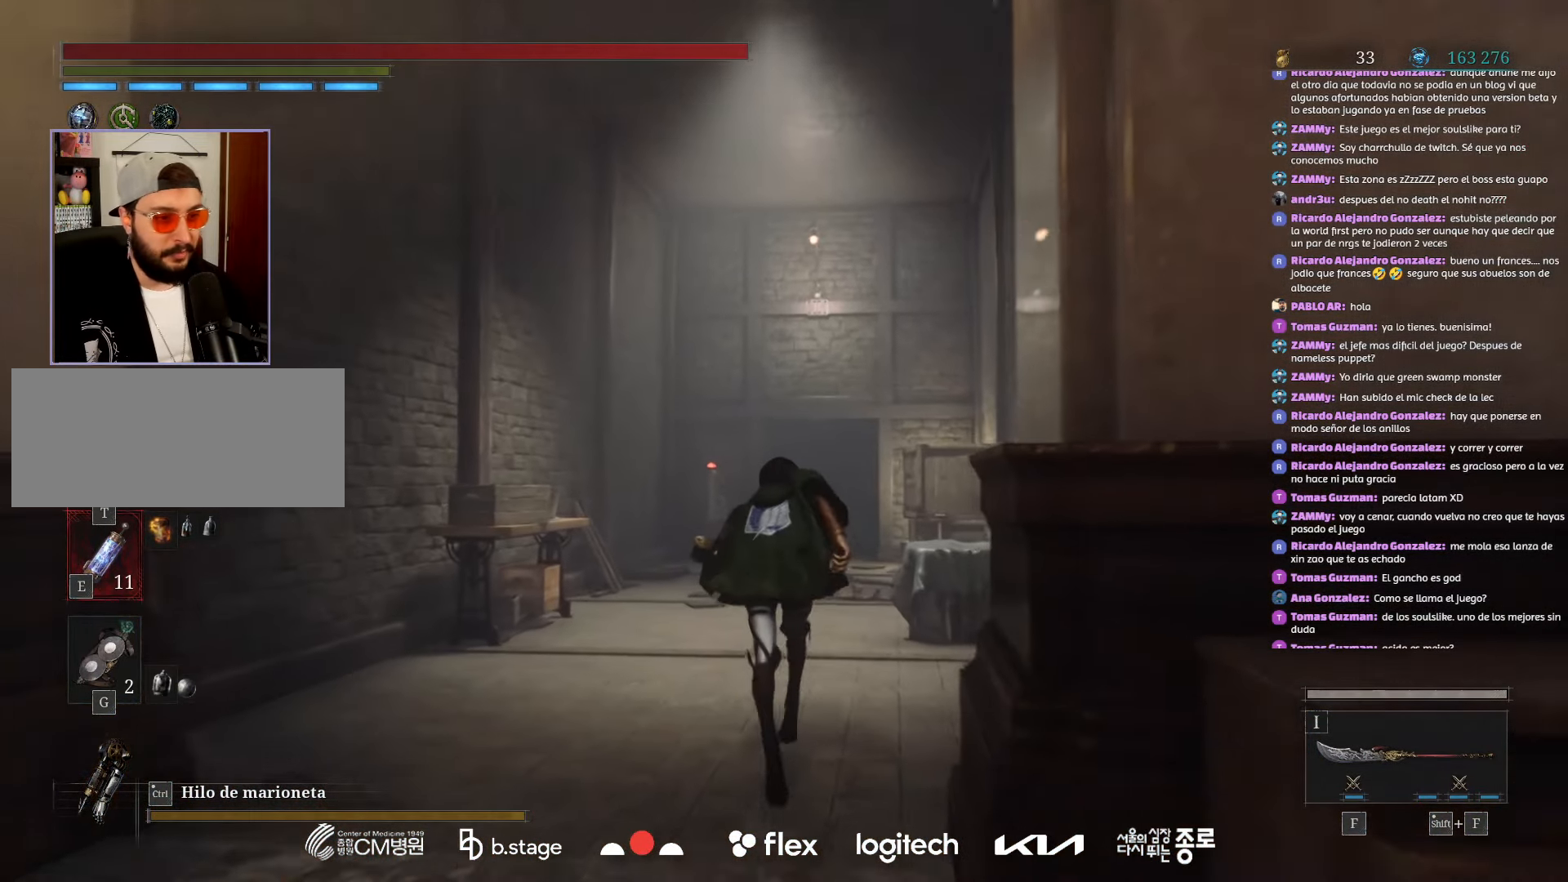
{"keys": ["w"], "mouse": ["left"], "events": []}
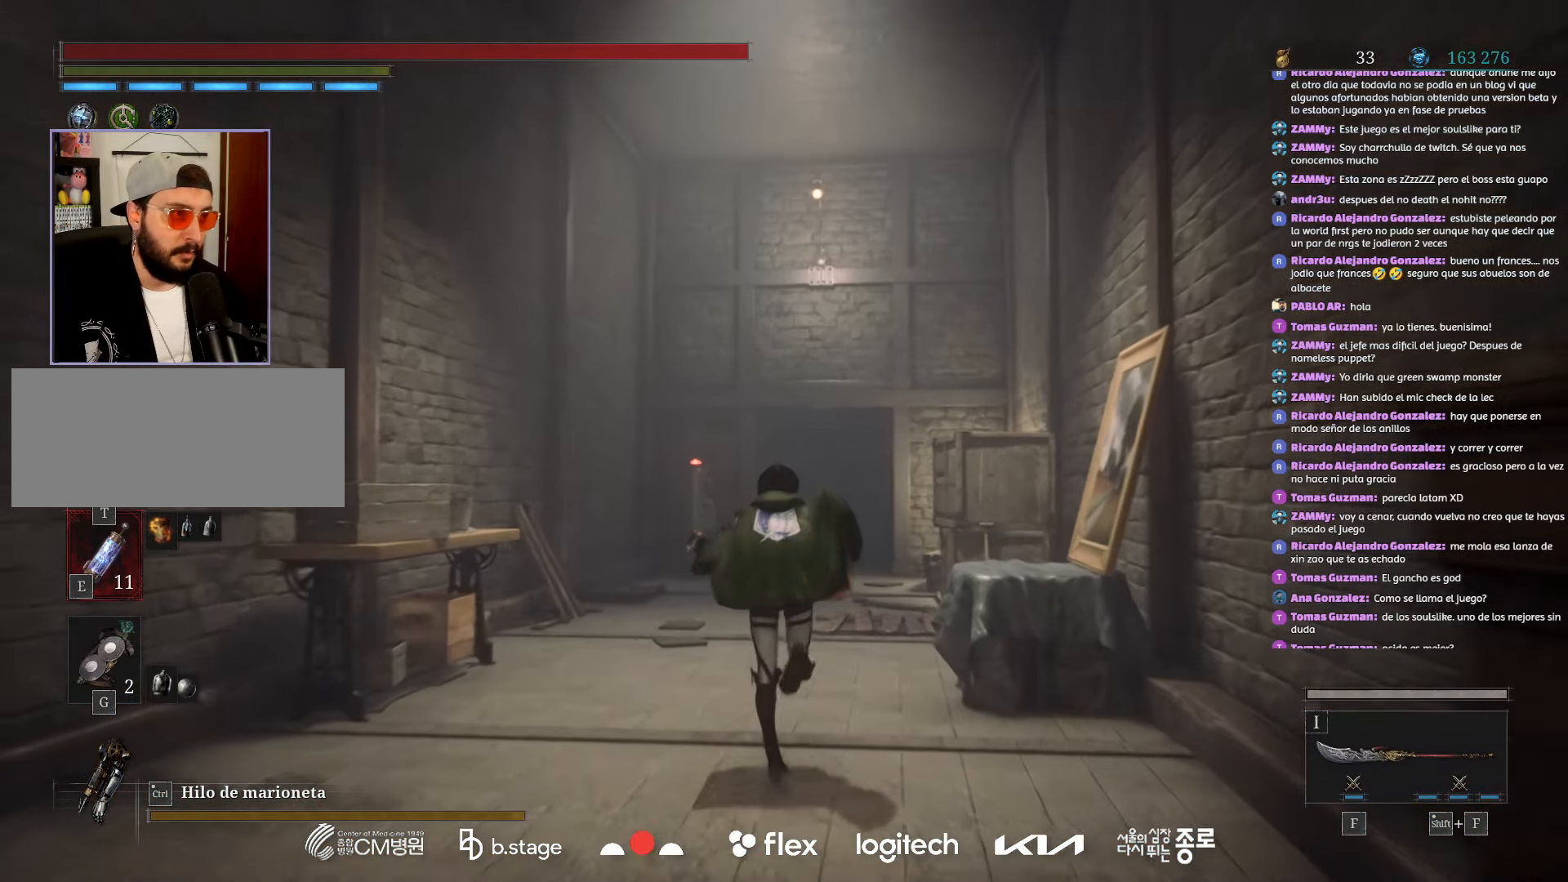
{"keys": ["w"], "mouse": ["left"], "events": []}
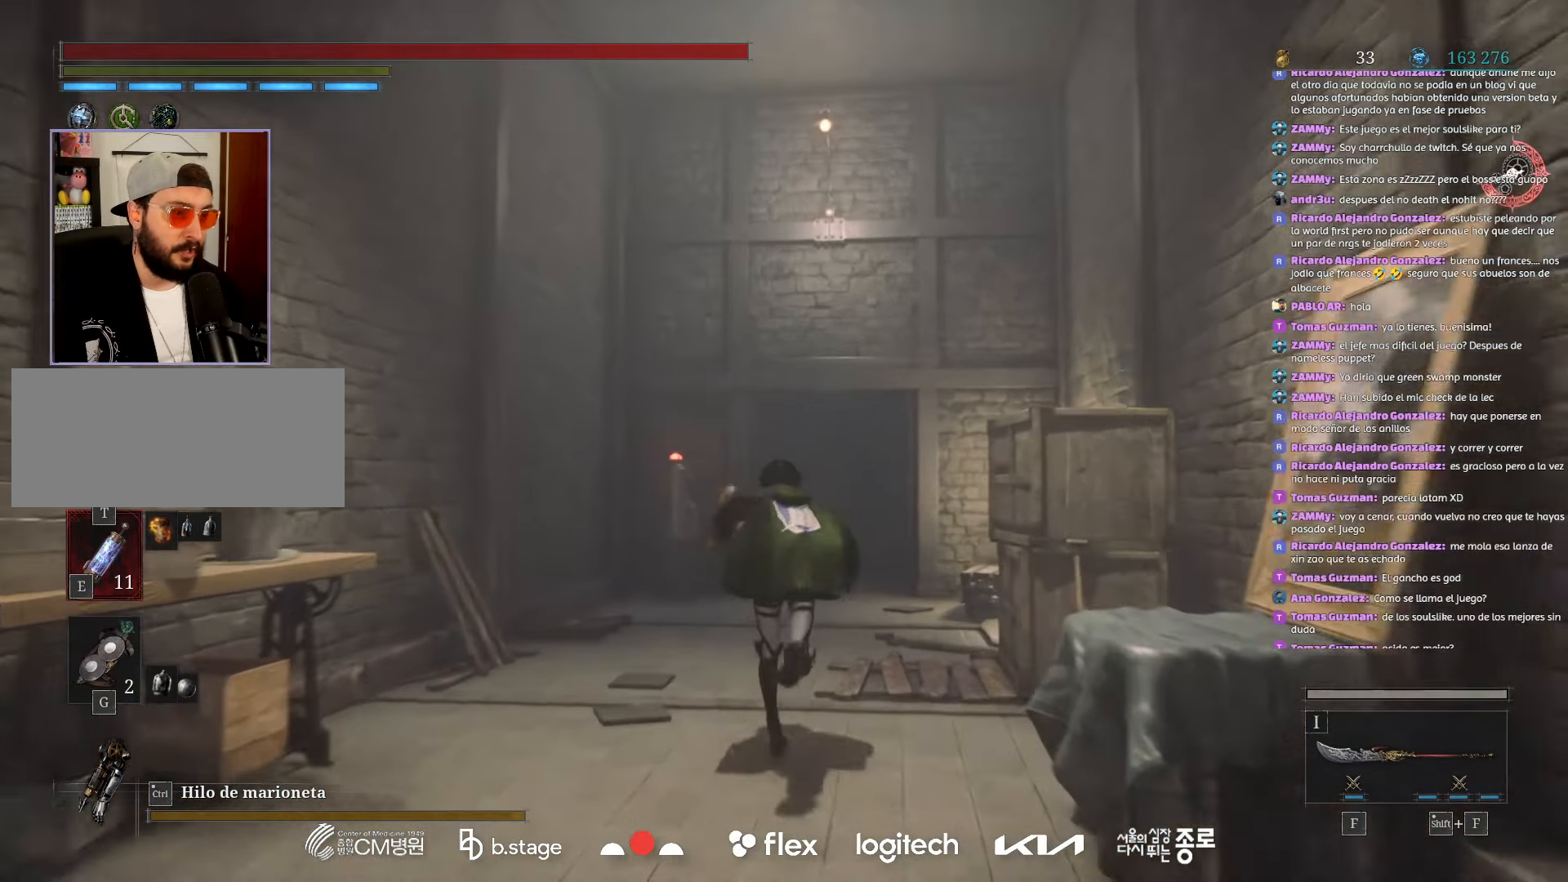
{"keys": ["w"], "mouse": ["left"], "events": []}
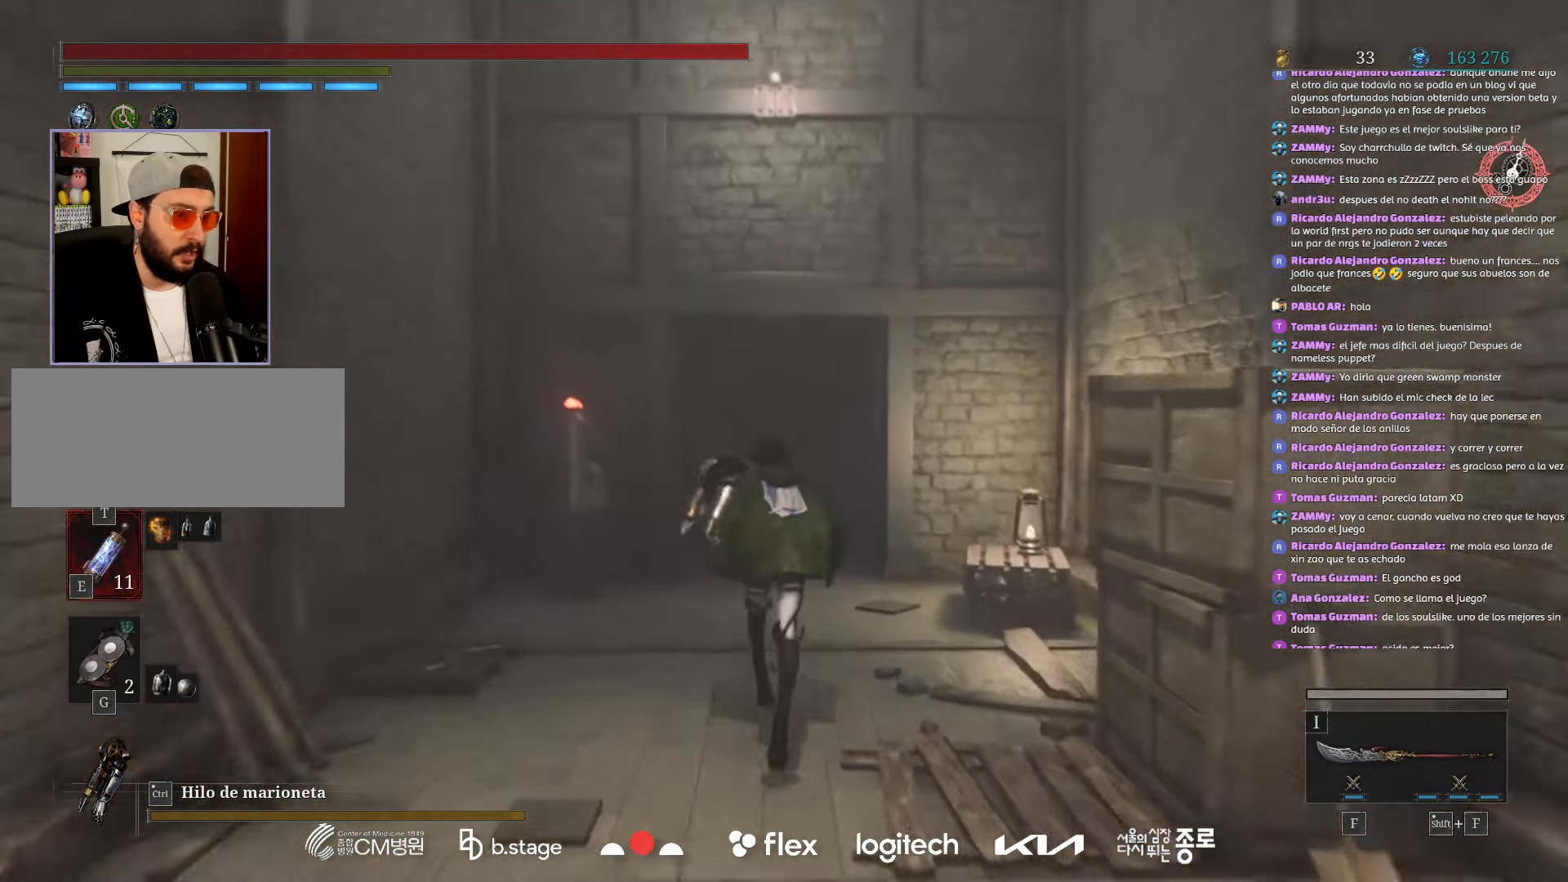
{"keys": ["w"], "mouse": ["left"], "events": []}
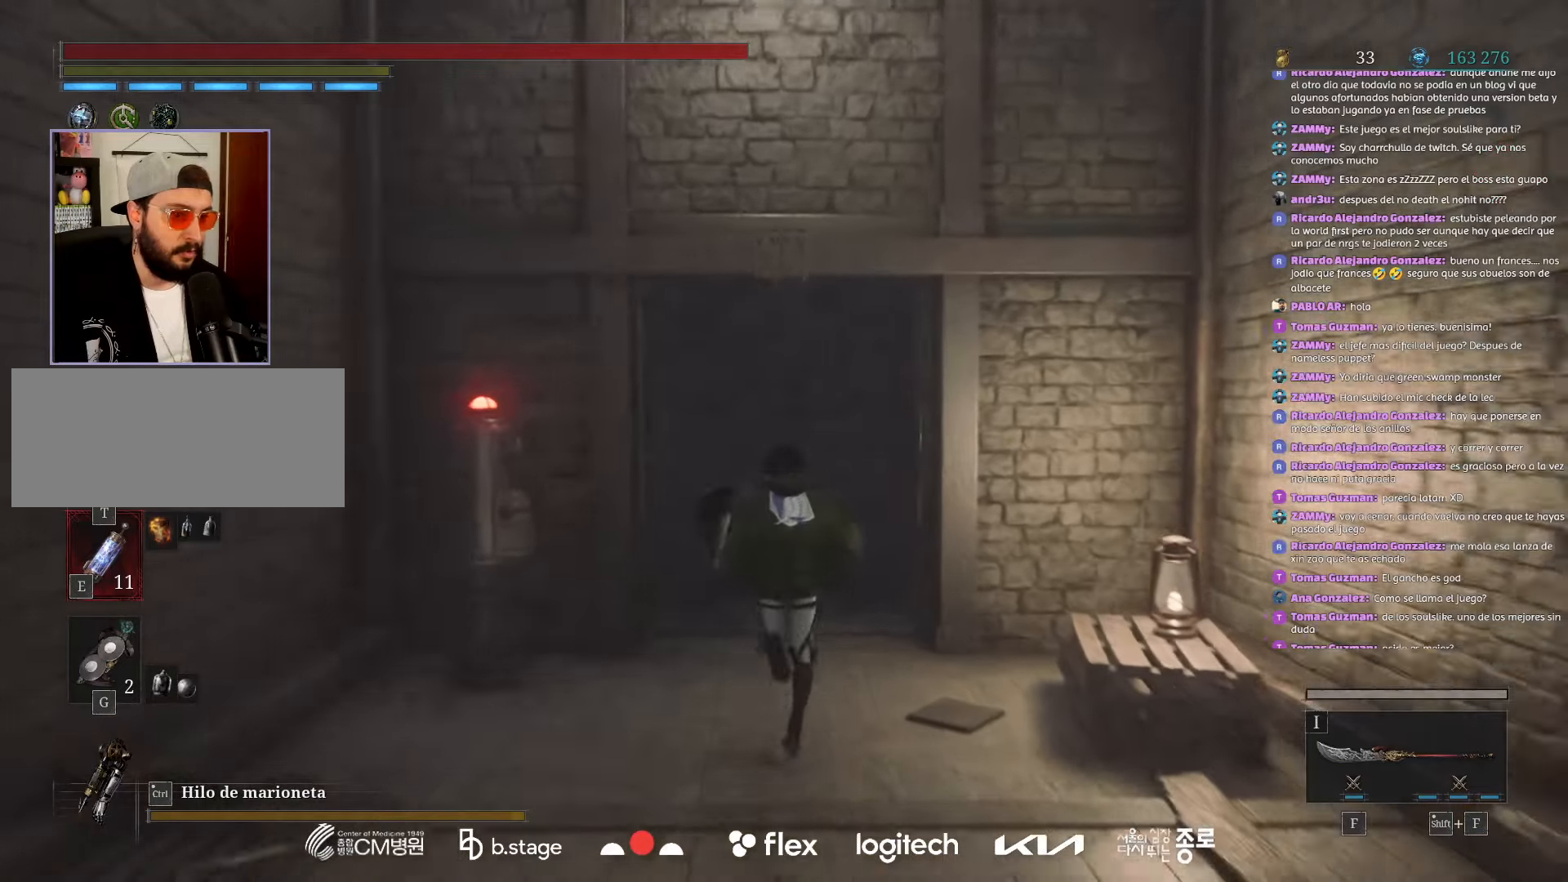
{"keys": ["w"], "mouse": [], "events": [[350, "mouse_left", "up"]]}
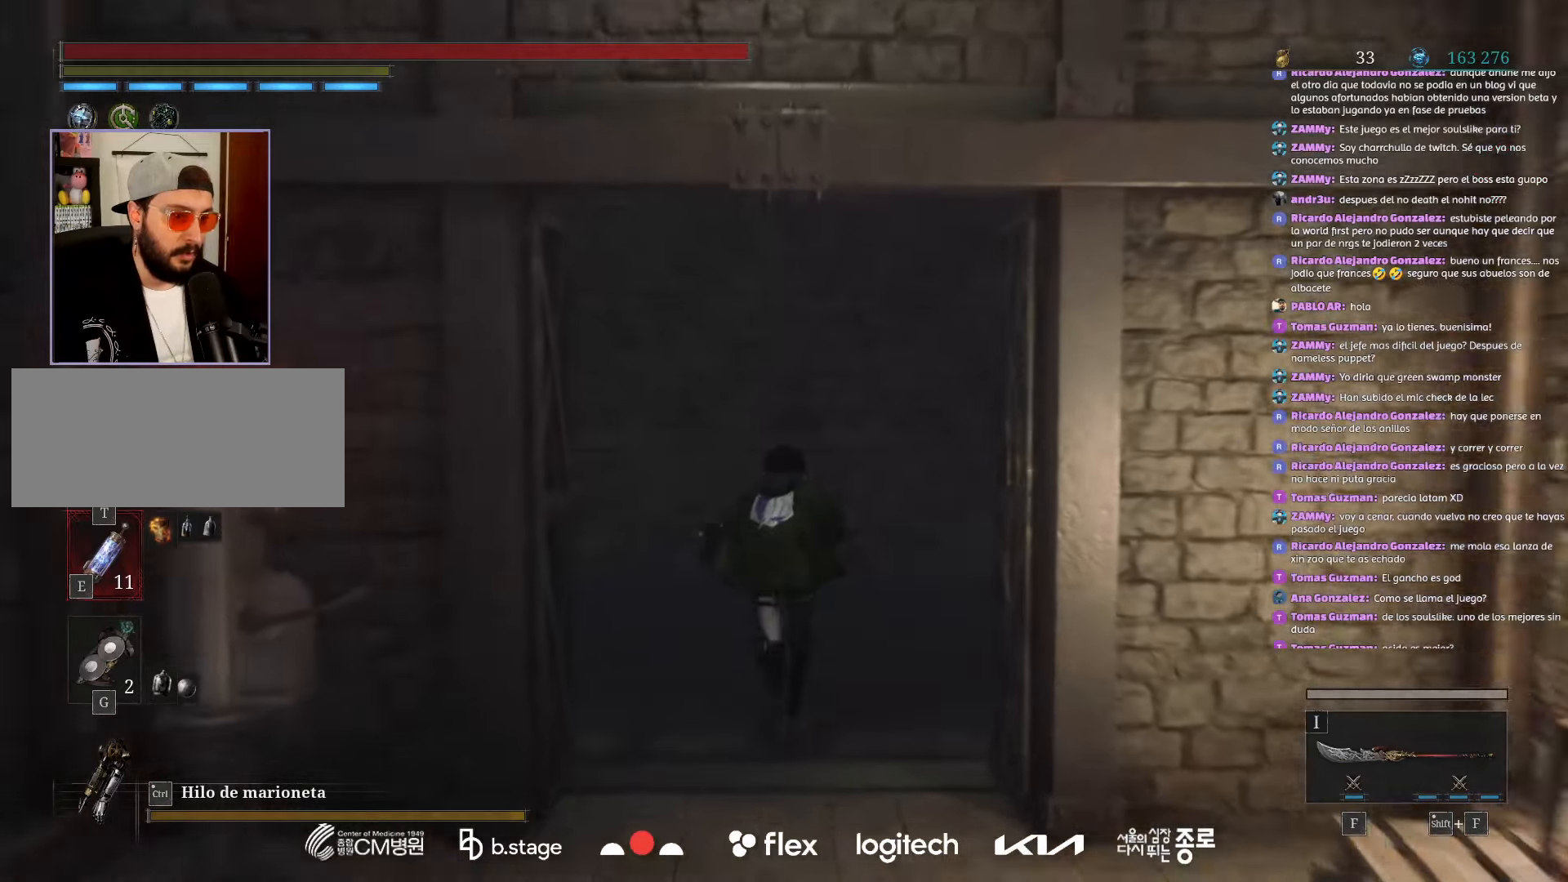
{"keys": ["w"], "mouse": [], "events": []}
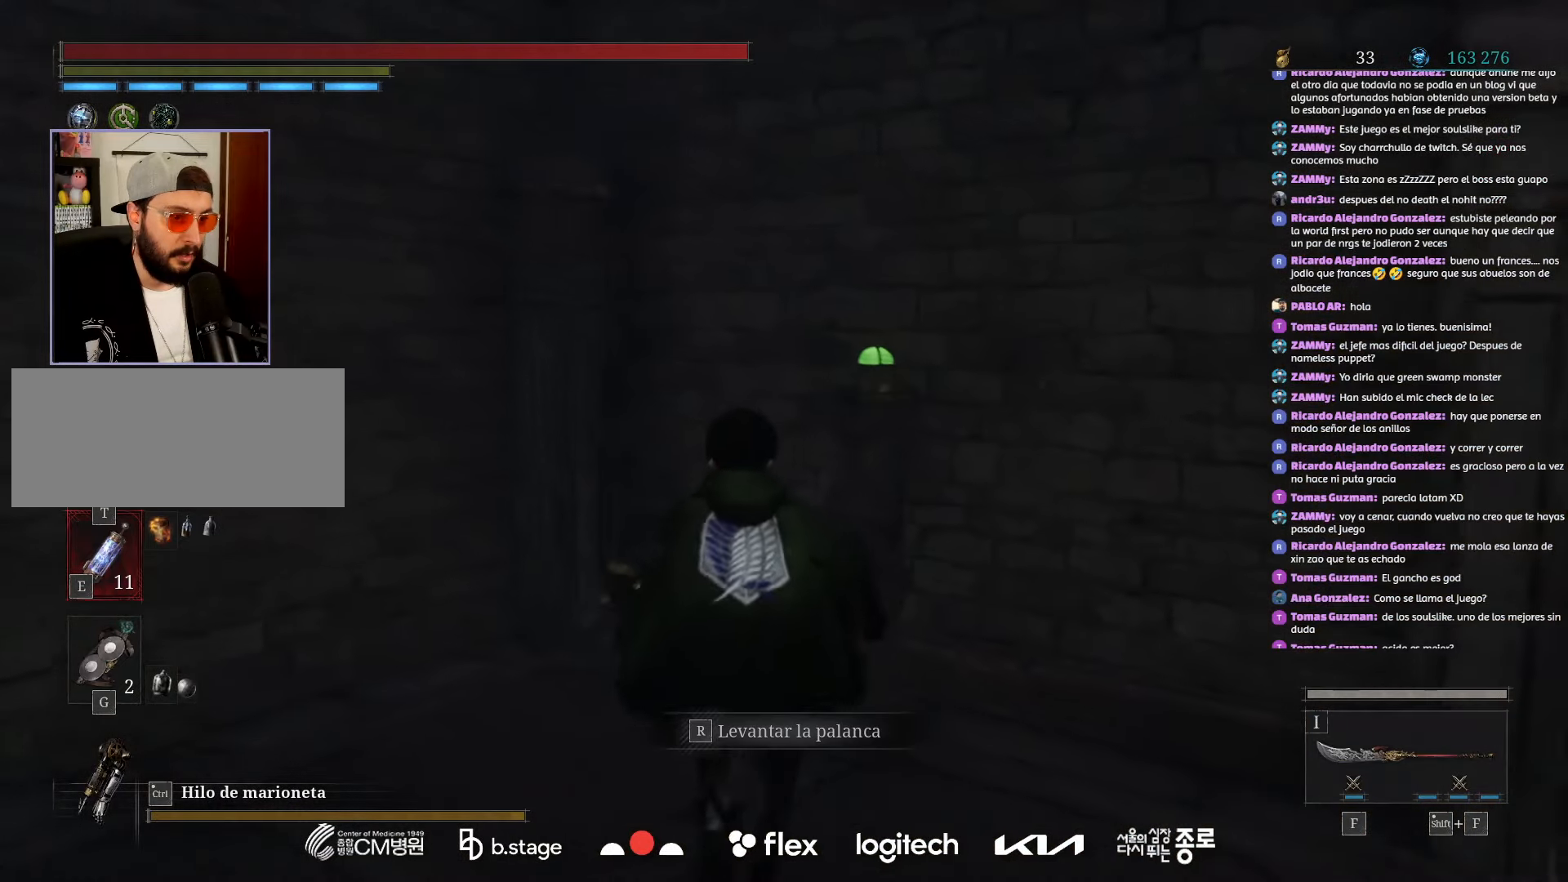
{"keys": [], "mouse": [], "events": [[100, "r", "down"], [234, "r", "up"], [317, "r", "down"], [450, "r", "up"], [484, "w", "up"]]}